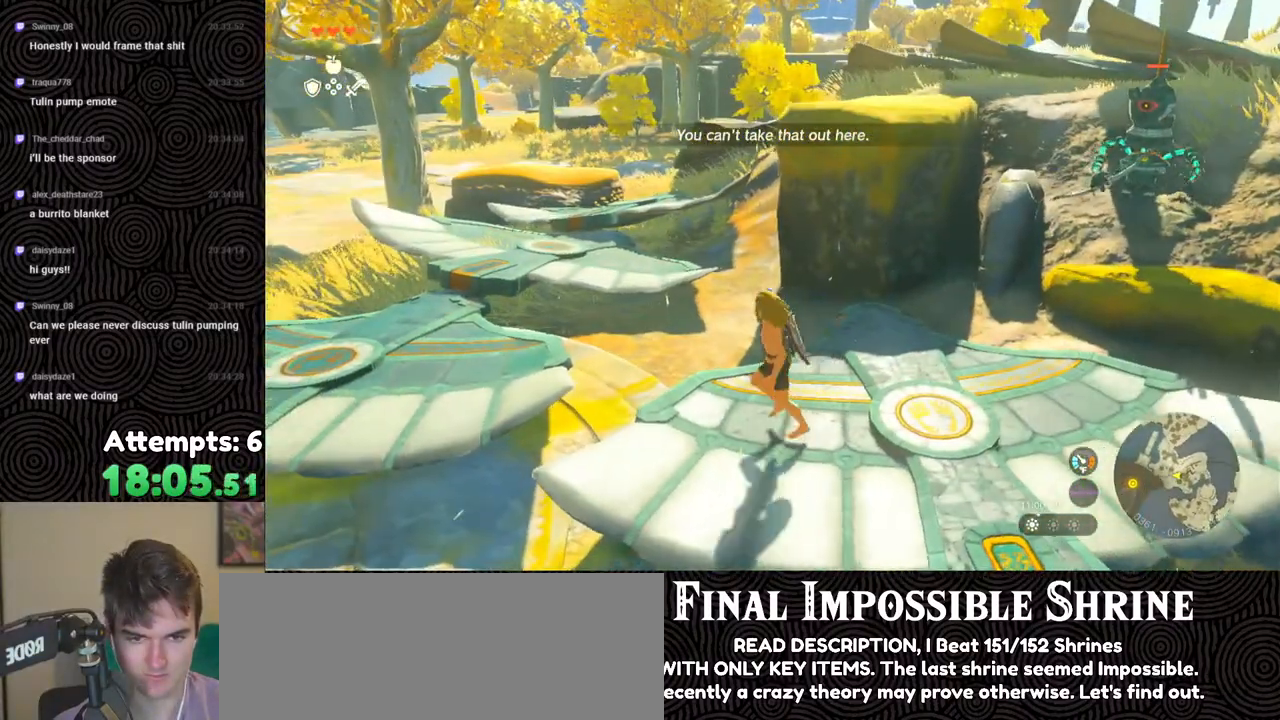
Gameplay with a controller (Nintendo layout); each line is a JSON object with the inputs held at the frame after it. "events" lists button and stick changes between this image and that frame as [ms after this image, input, new state], when the widget could be followed in between. Not read: L3 R3.
{"buttons": [], "left_stick": "up-left", "right_stick": "down-right", "events": [[17, "X", "down"], [167, "X", "up"], [217, "left_stick", "up-left"], [350, "right_stick", "down-right"]]}
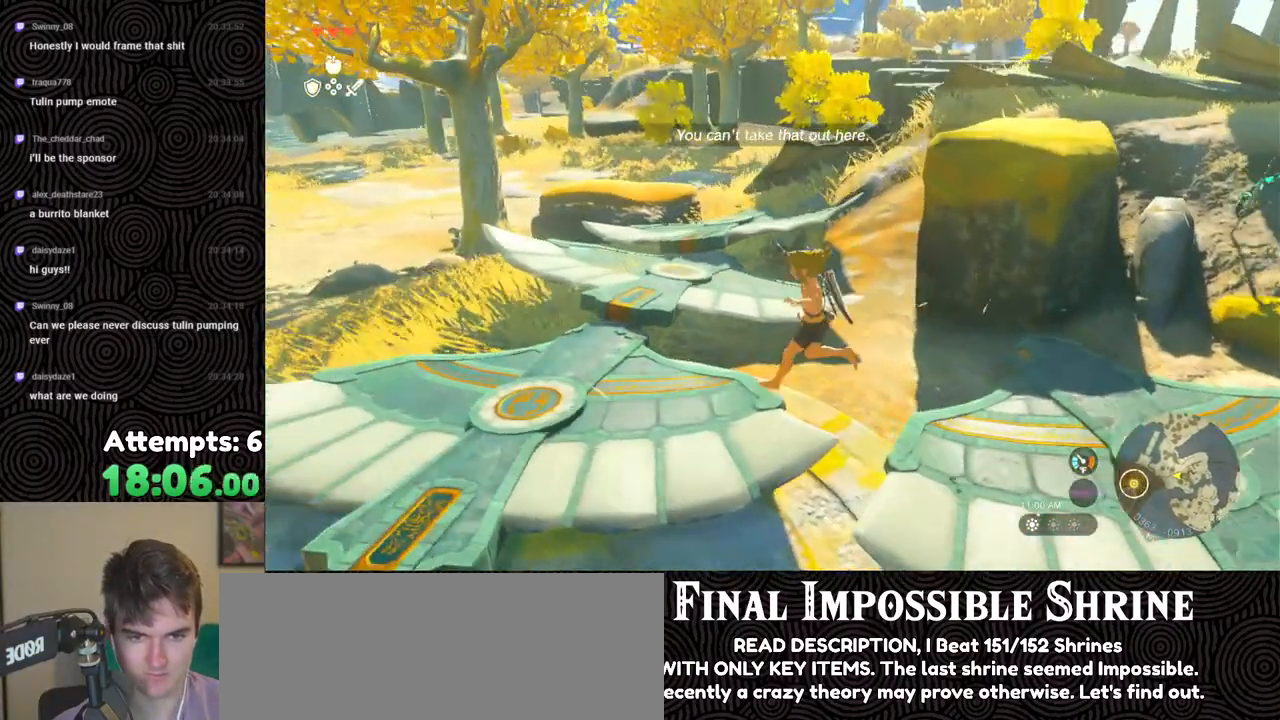
{"buttons": [], "left_stick": "up", "right_stick": "center", "events": [[100, "left_stick", "left"], [117, "right_stick", "center"], [333, "right_stick", "right"], [383, "right_stick", "down-right"], [467, "left_stick", "up"], [483, "right_stick", "center"]]}
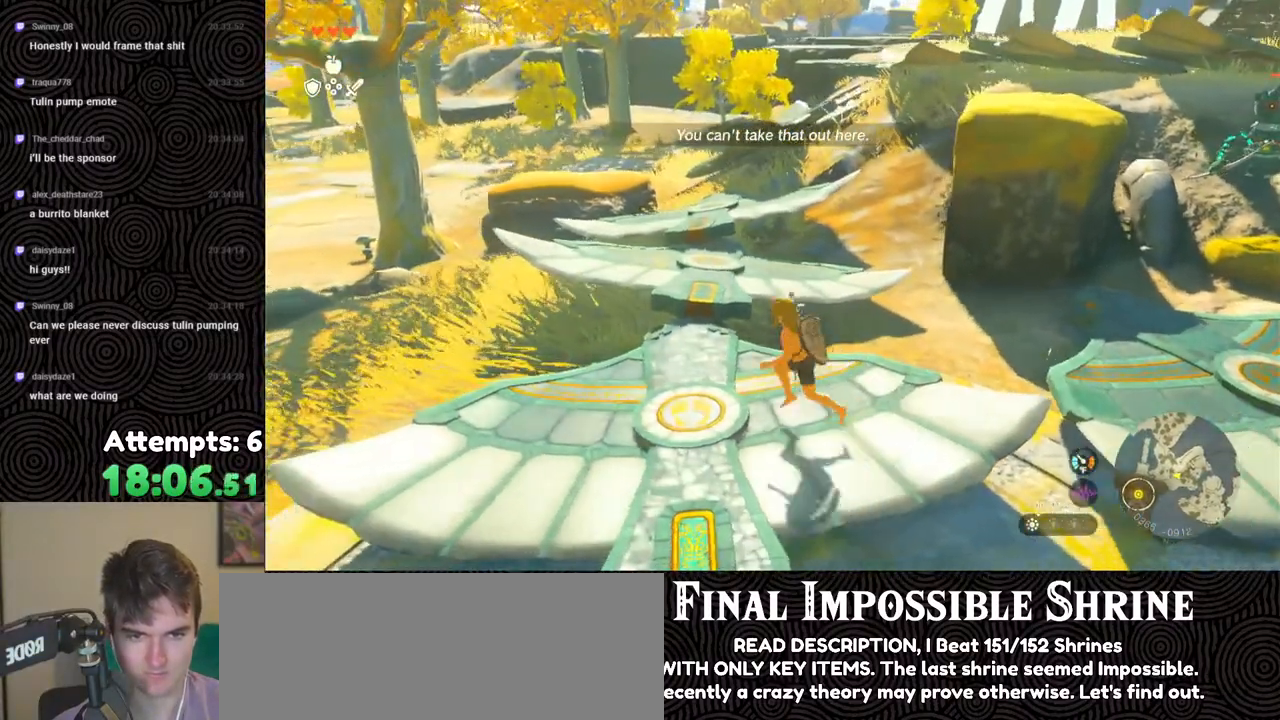
{"buttons": [], "left_stick": "center", "right_stick": "down-right", "events": [[283, "X", "down"], [367, "X", "up"], [483, "left_stick", "center"], [483, "right_stick", "down-right"]]}
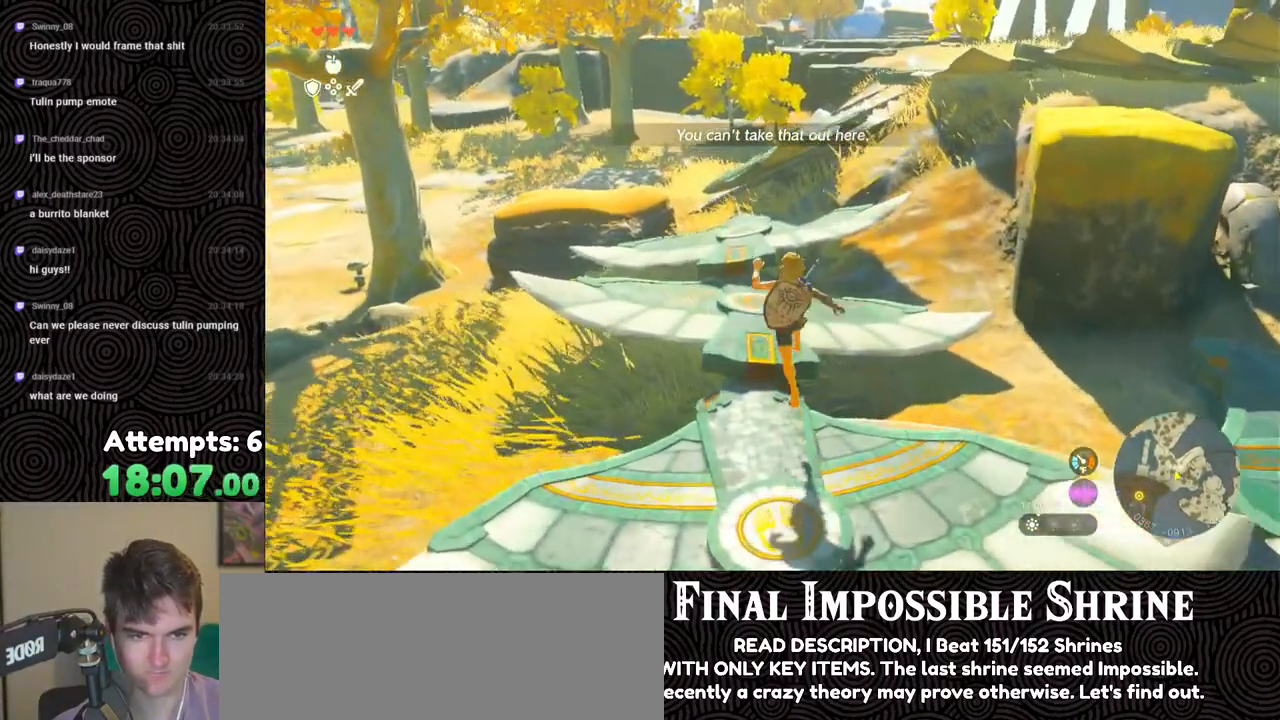
{"buttons": [], "left_stick": "up-left", "right_stick": "center", "events": [[33, "right_stick", "right"], [150, "left_stick", "left"], [350, "left_stick", "up-left"], [350, "right_stick", "center"]]}
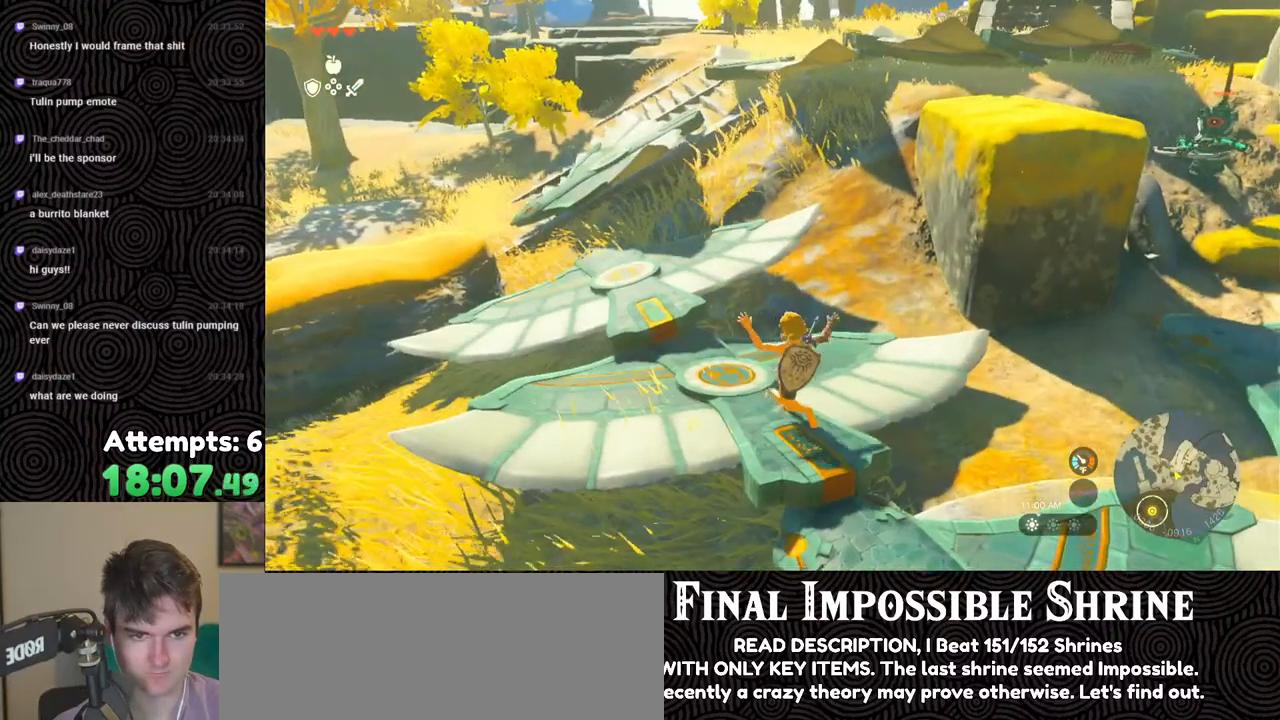
{"buttons": [], "left_stick": "up-left", "right_stick": "center", "events": [[150, "X", "down"], [267, "X", "up"]]}
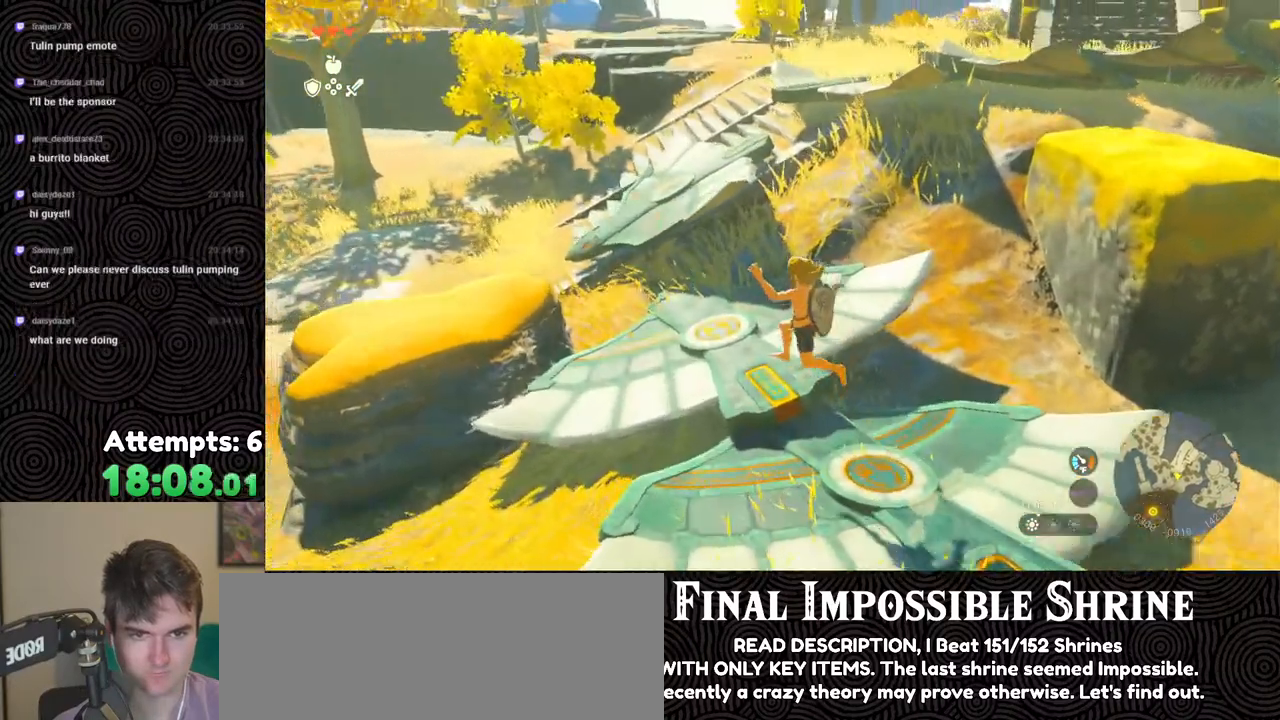
{"buttons": [], "left_stick": "up", "right_stick": "down-right", "events": [[83, "left_stick", "up"], [433, "right_stick", "down-right"]]}
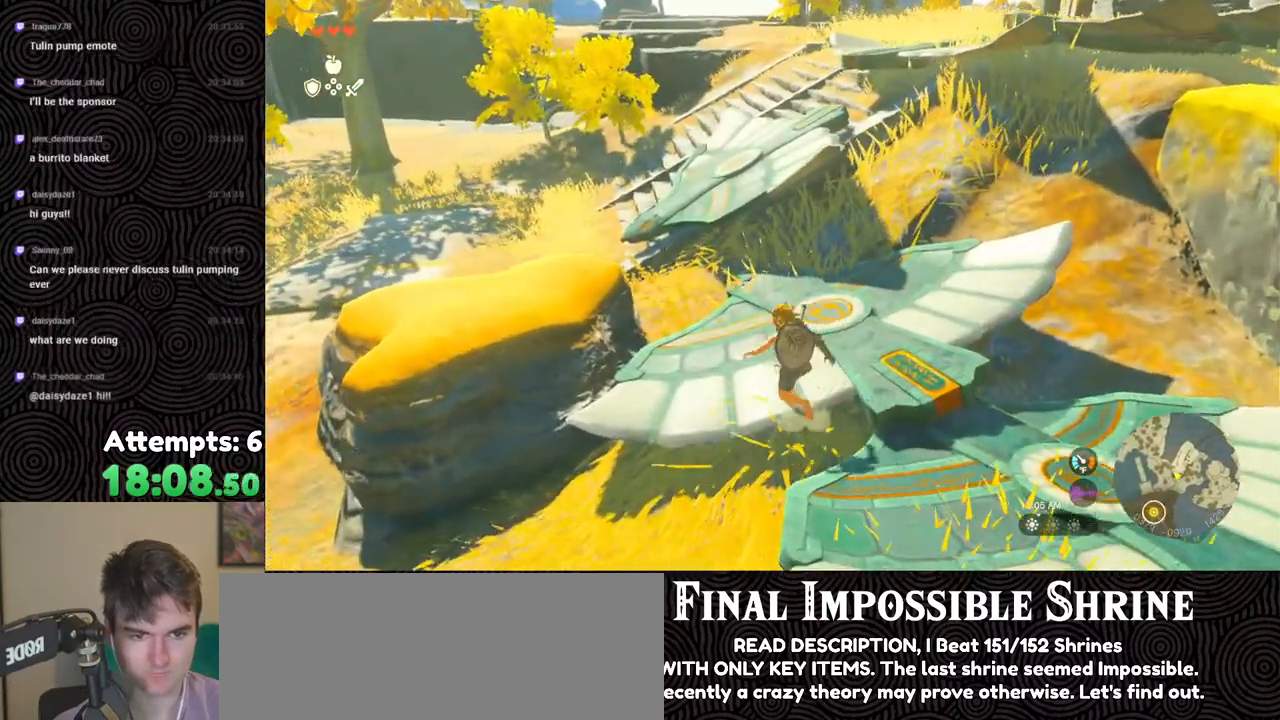
{"buttons": ["DPAD_UP", "DPAD_RIGHT"], "left_stick": "center", "right_stick": "center", "events": [[183, "left_stick", "center"], [267, "right_stick", "right"], [383, "DPAD_RIGHT", "down"], [400, "DPAD_UP", "down"], [417, "right_stick", "center"]]}
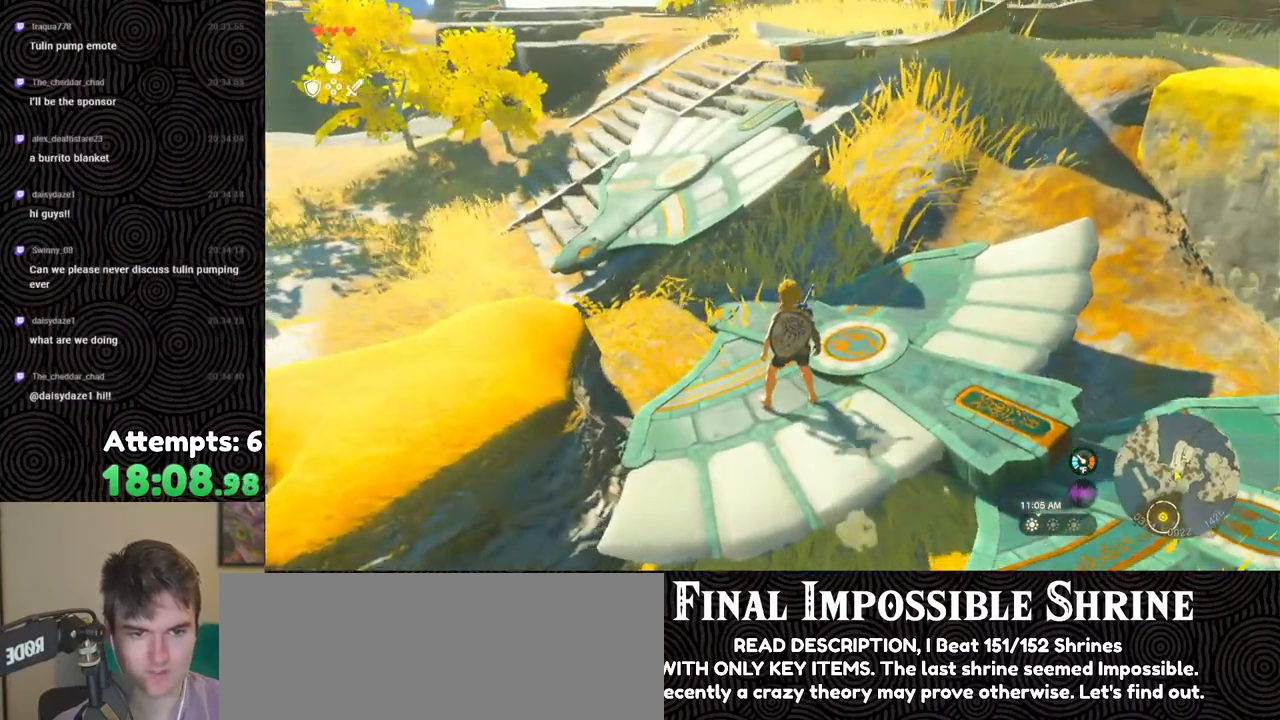
{"buttons": ["START"], "left_stick": "center", "right_stick": "center", "events": [[217, "DPAD_RIGHT", "up"], [217, "DPAD_UP", "up"], [467, "START", "down"]]}
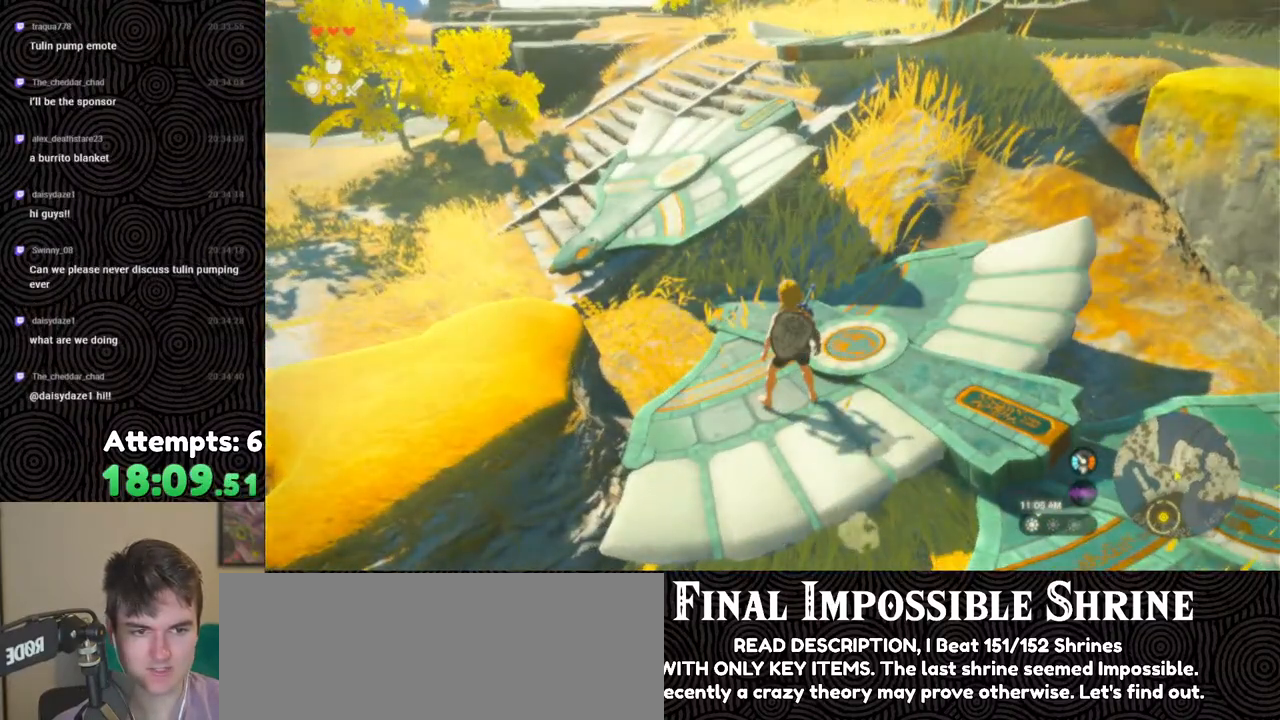
{"buttons": [], "left_stick": "center", "right_stick": "center", "events": [[117, "START", "up"]]}
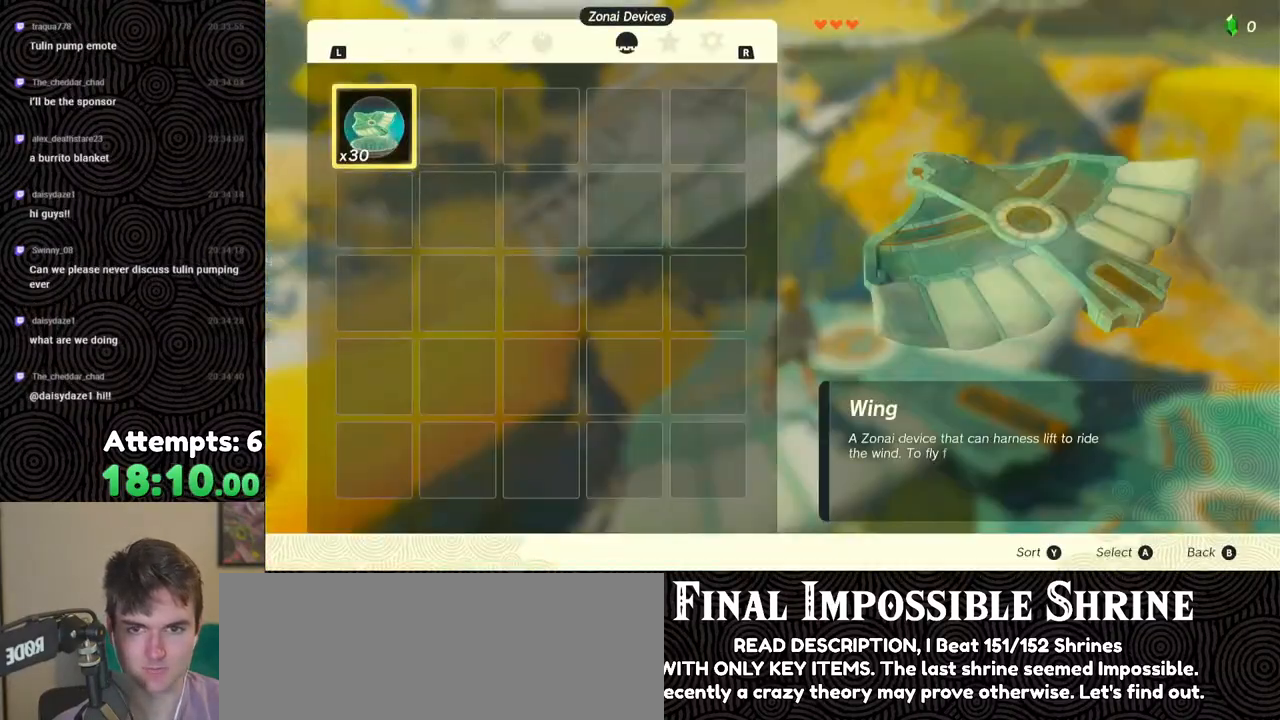
{"buttons": [], "left_stick": "center", "right_stick": "center", "events": [[83, "L1", "down"], [183, "L1", "up"], [250, "L1", "down"], [350, "L1", "up"]]}
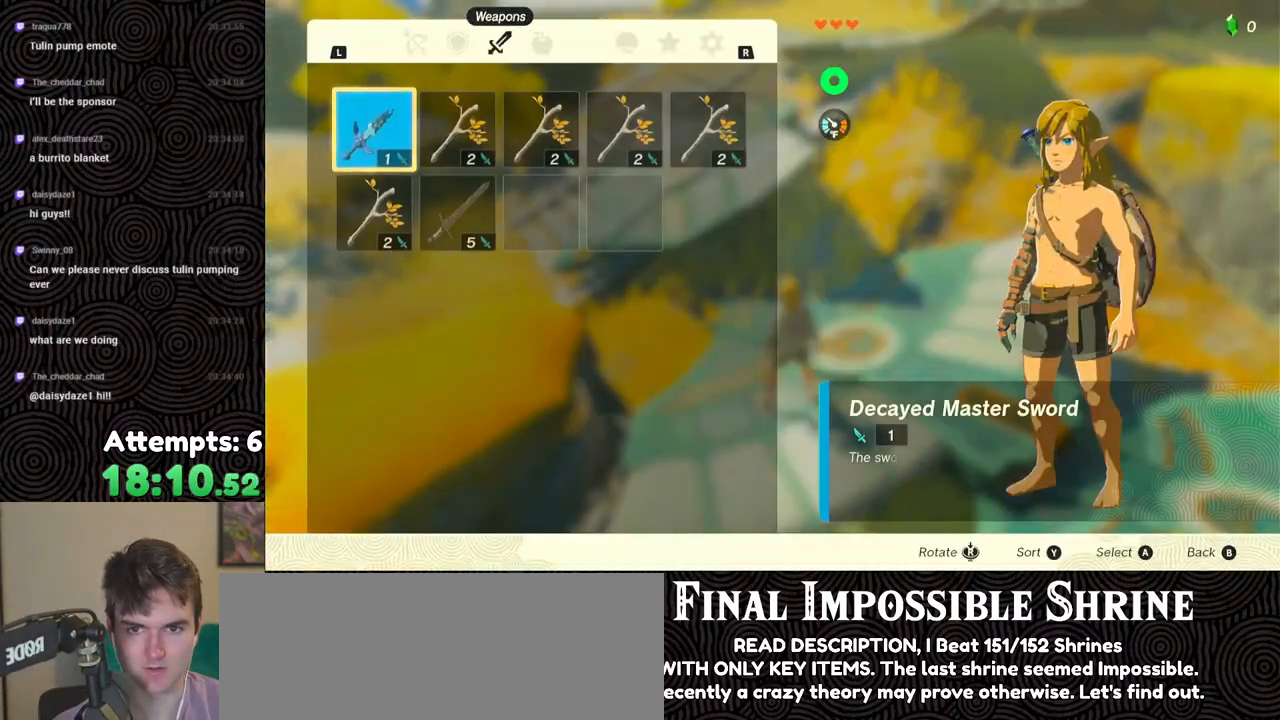
{"buttons": ["DPAD_RIGHT"], "left_stick": "center", "right_stick": "center", "events": [[417, "DPAD_RIGHT", "down"]]}
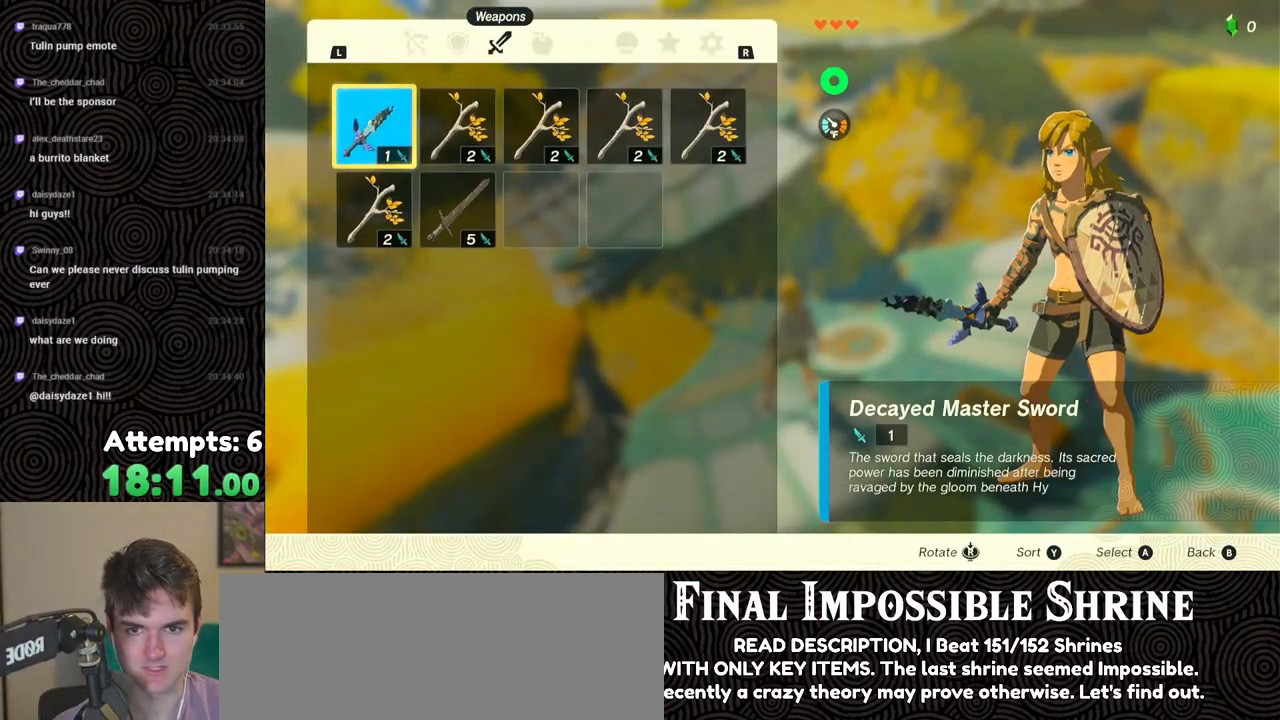
{"buttons": [], "left_stick": "center", "right_stick": "center", "events": [[17, "DPAD_RIGHT", "up"]]}
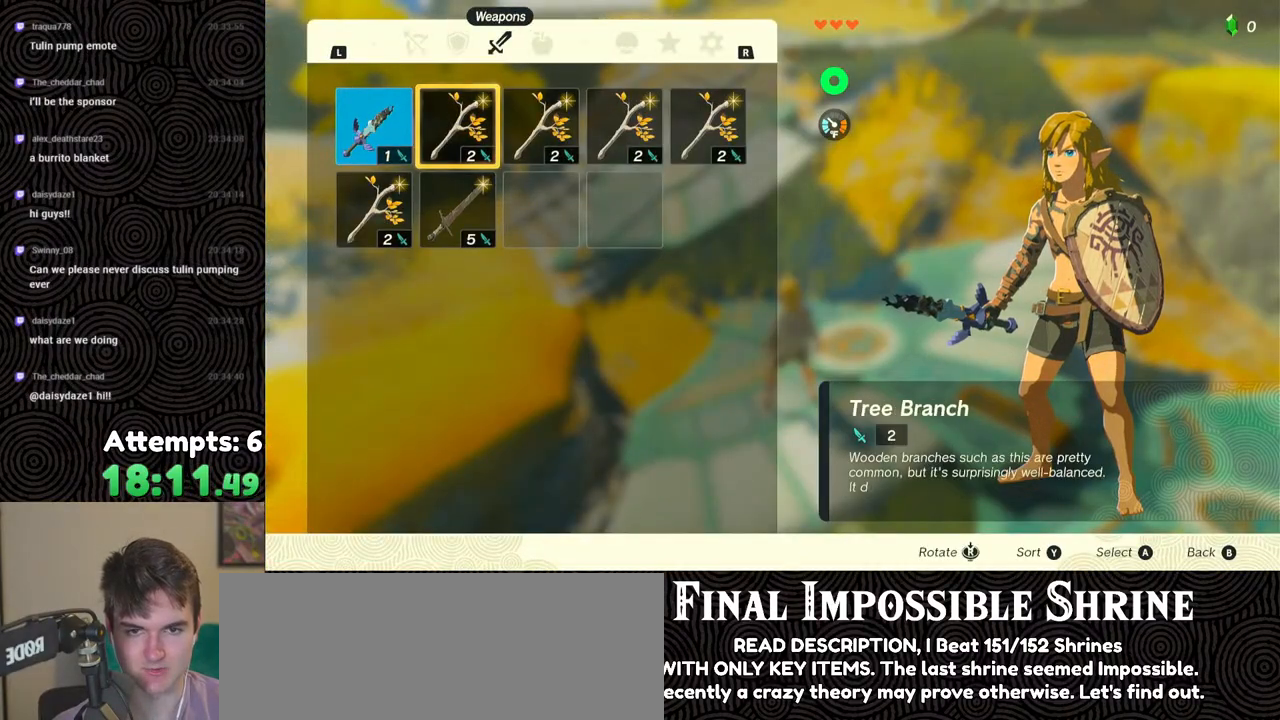
{"buttons": [], "left_stick": "center", "right_stick": "center", "events": []}
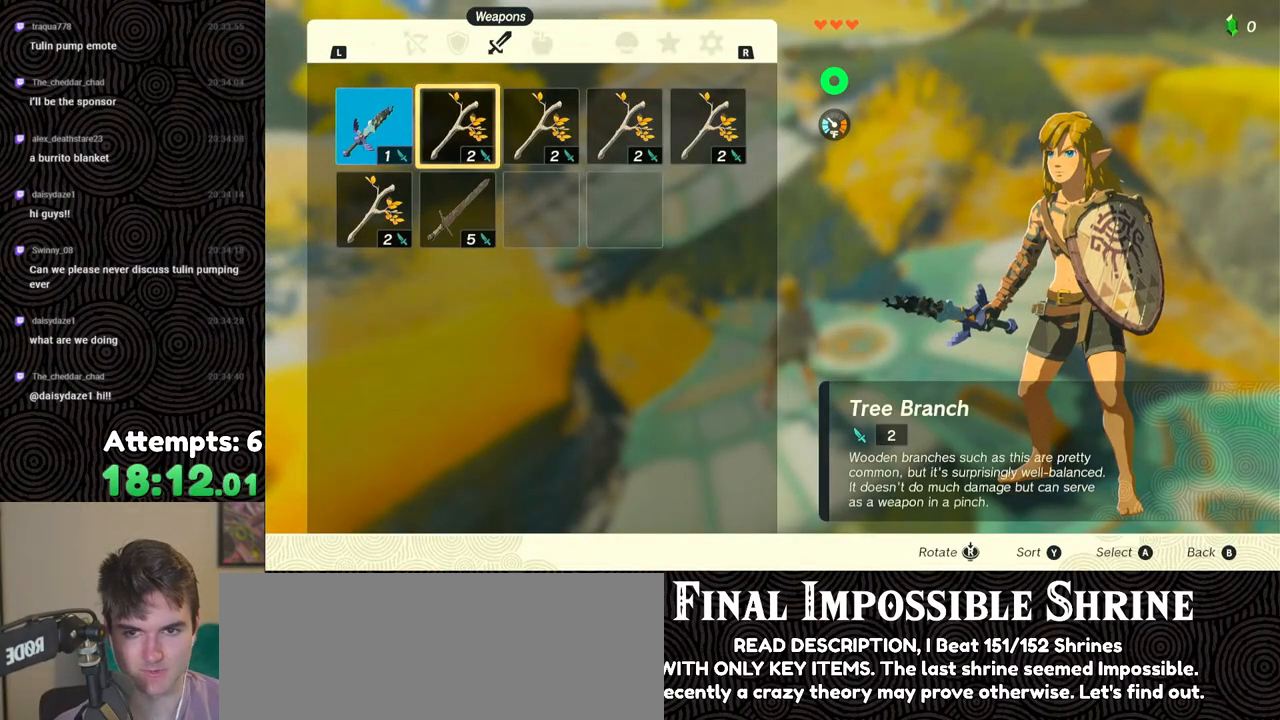
{"buttons": [], "left_stick": "center", "right_stick": "center", "events": [[67, "A", "down"], [150, "A", "up"], [217, "A", "down"], [317, "A", "up"]]}
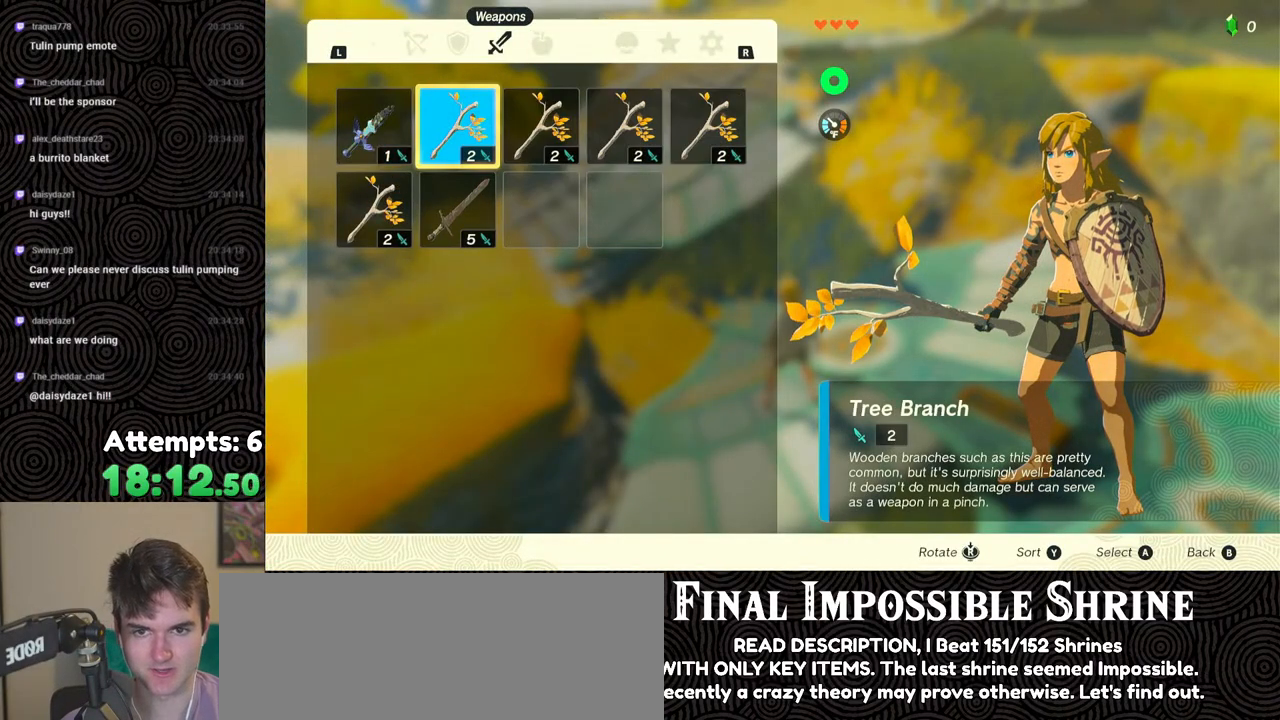
{"buttons": [], "left_stick": "center", "right_stick": "center", "events": [[100, "DPAD_RIGHT", "down"], [150, "DPAD_RIGHT", "up"], [217, "DPAD_RIGHT", "down"], [333, "DPAD_RIGHT", "up"], [367, "DPAD_RIGHT", "down"], [500, "DPAD_RIGHT", "up"]]}
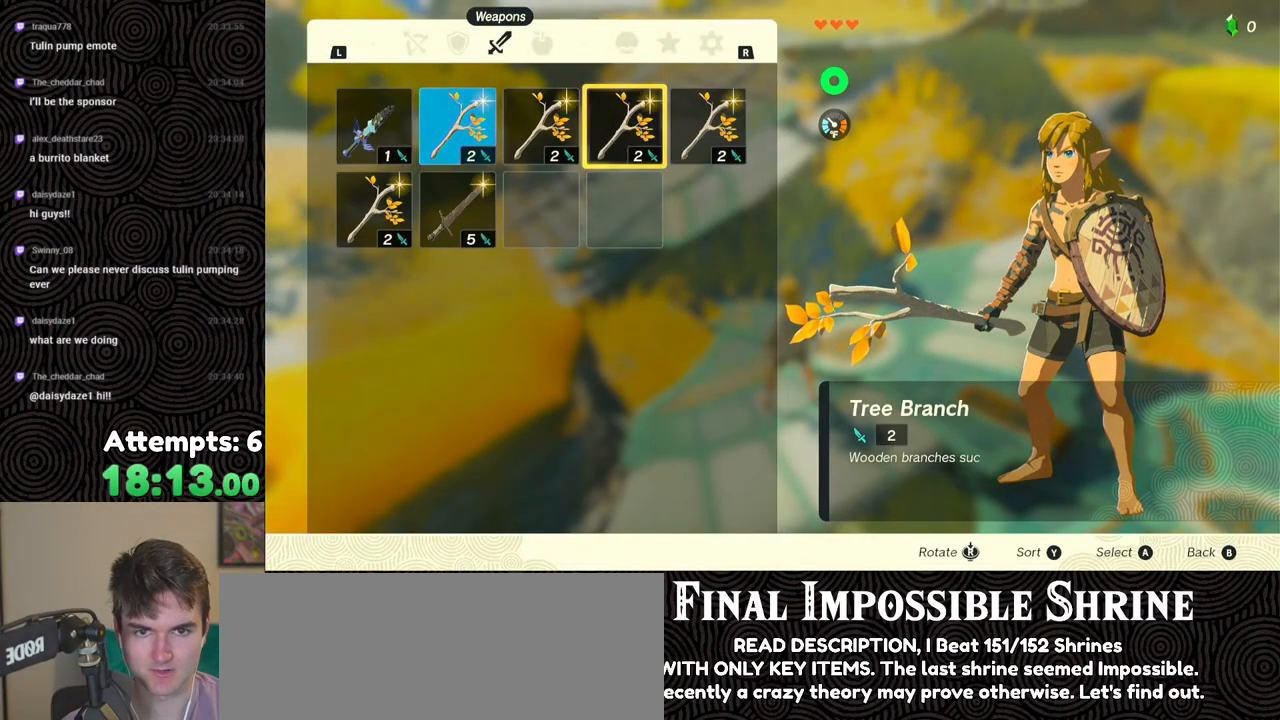
{"buttons": [], "left_stick": "center", "right_stick": "center", "events": [[417, "DPAD_LEFT", "down"], [500, "DPAD_LEFT", "up"]]}
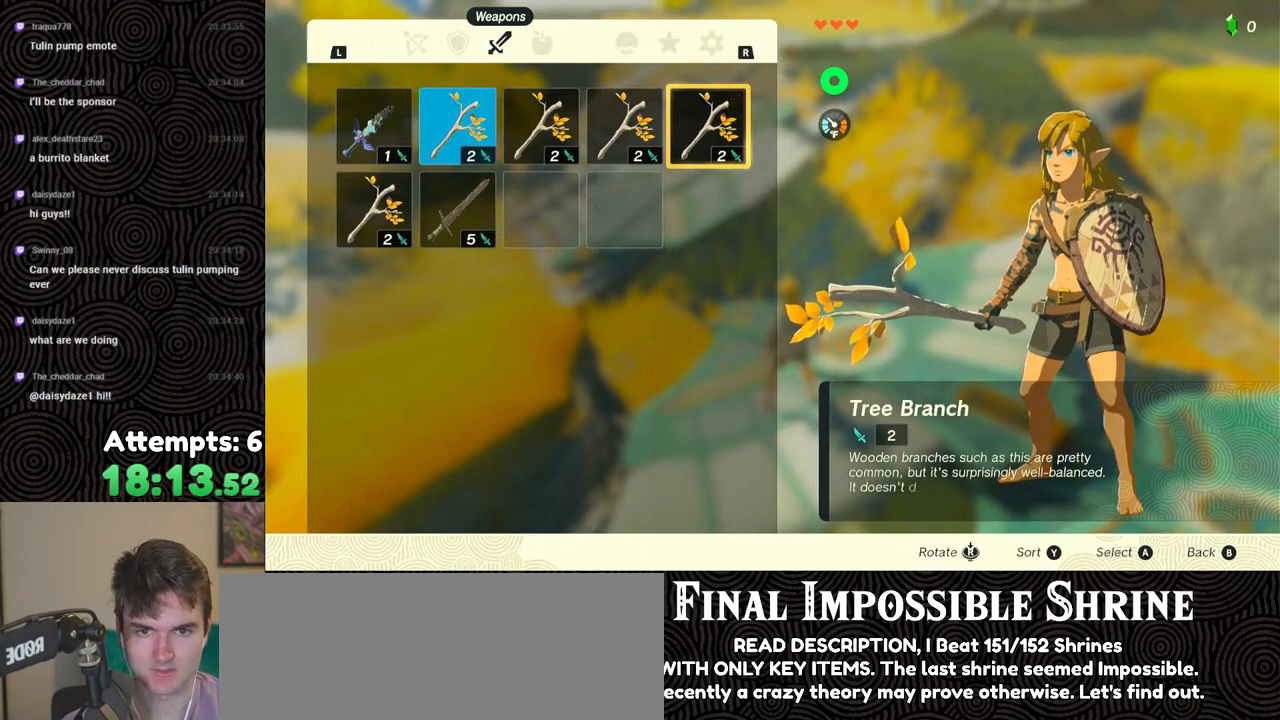
{"buttons": ["A"], "left_stick": "center", "right_stick": "center", "events": [[267, "A", "down"], [383, "A", "up"], [400, "DPAD_DOWN", "down"], [500, "A", "down"], [500, "DPAD_DOWN", "up"]]}
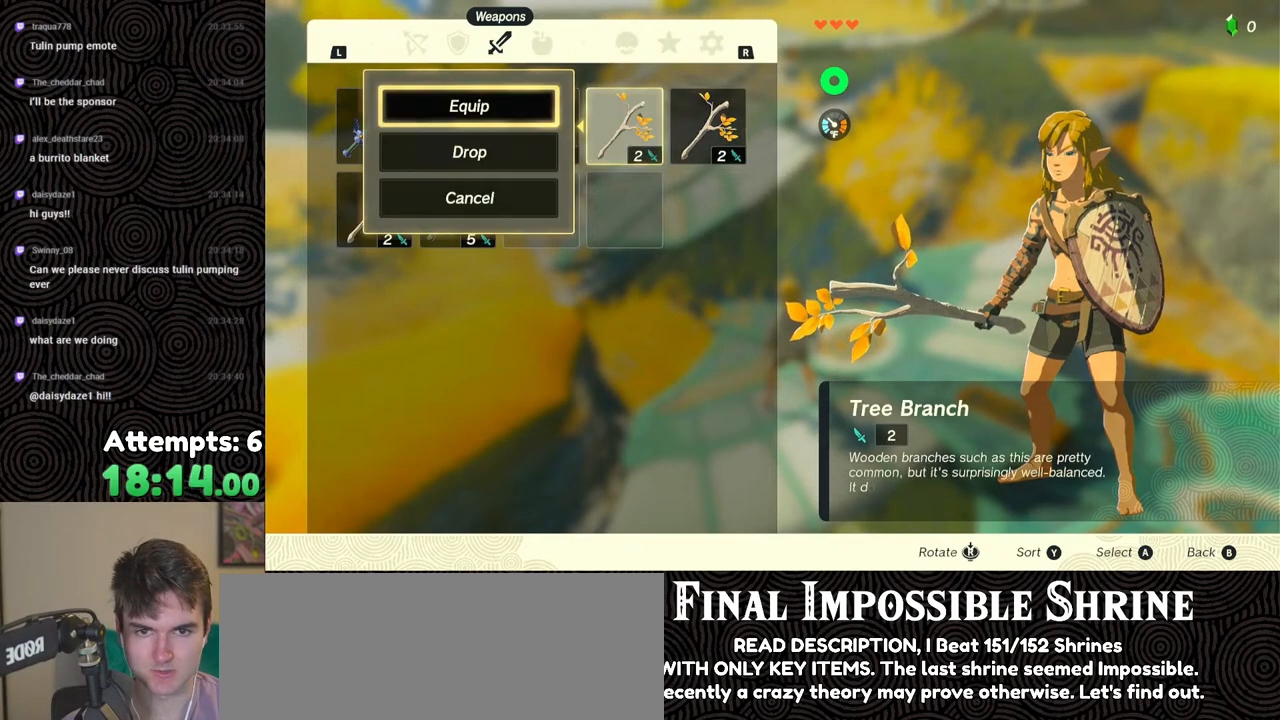
{"buttons": ["A"], "left_stick": "center", "right_stick": "center", "events": [[133, "A", "up"], [200, "DPAD_LEFT", "down"], [300, "DPAD_LEFT", "up"], [333, "A", "down"], [417, "DPAD_DOWN", "down"], [433, "A", "up"], [500, "A", "down"], [500, "DPAD_DOWN", "up"]]}
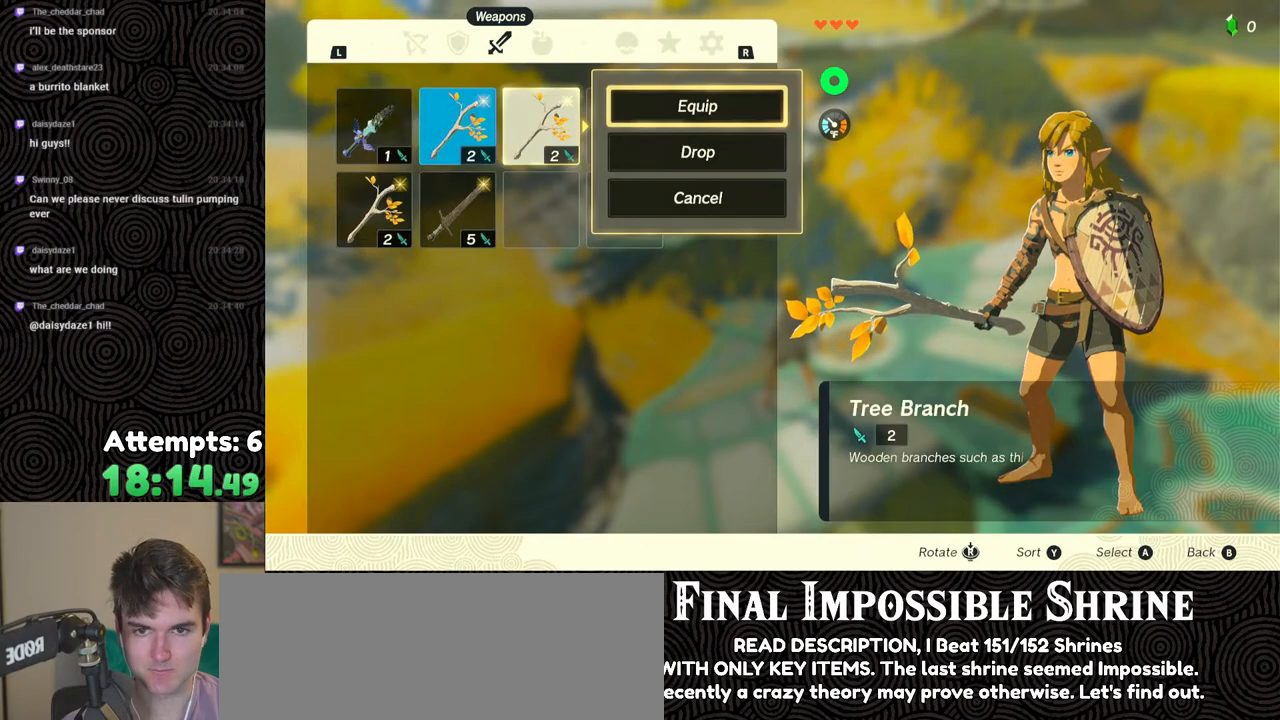
{"buttons": [], "left_stick": "center", "right_stick": "center", "events": [[117, "A", "up"], [167, "DPAD_LEFT", "down"], [250, "DPAD_LEFT", "up"]]}
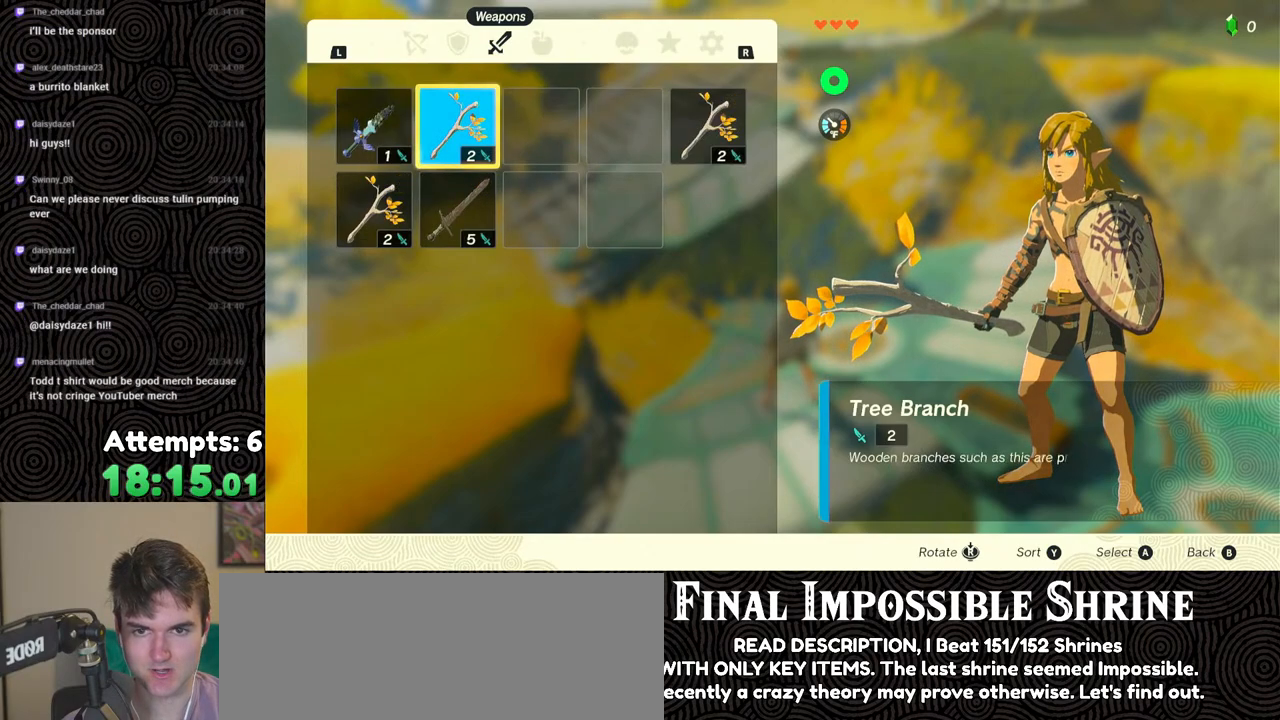
{"buttons": ["A"], "left_stick": "center", "right_stick": "center", "events": [[467, "A", "down"]]}
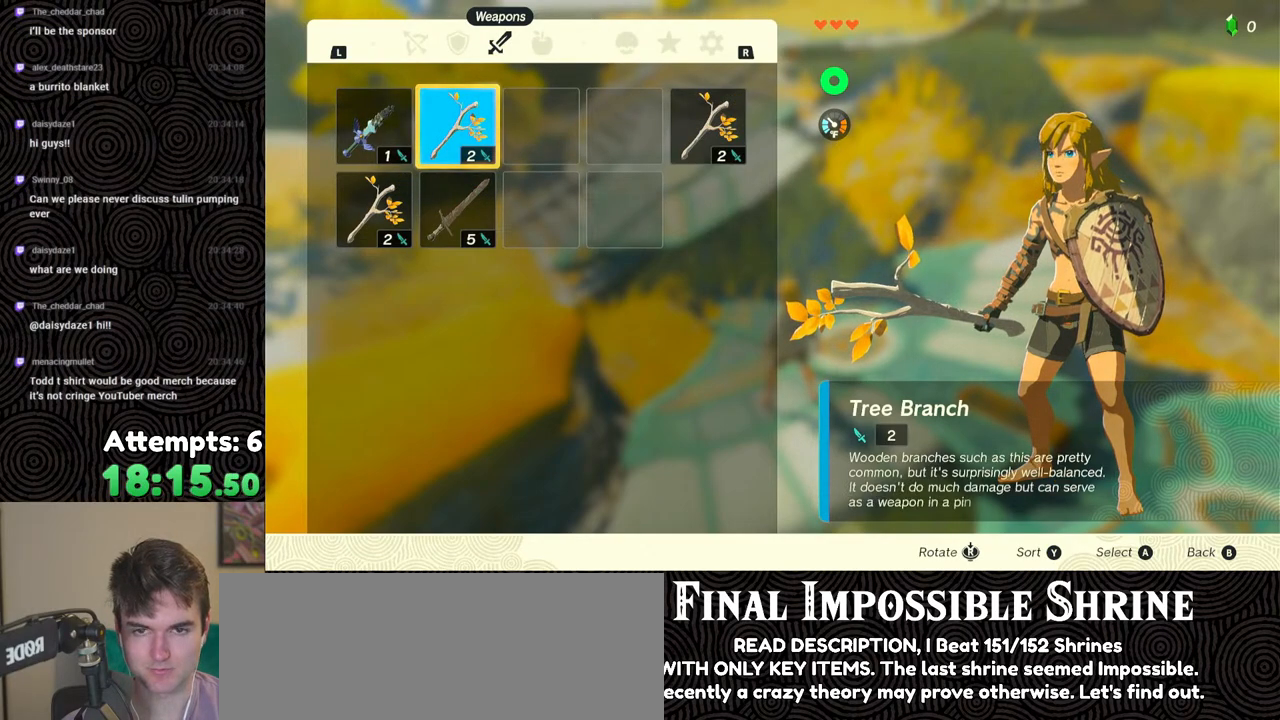
{"buttons": ["DPAD_DOWN"], "left_stick": "center", "right_stick": "center", "events": [[83, "A", "up"], [100, "DPAD_DOWN", "down"], [183, "A", "down"], [183, "DPAD_DOWN", "up"], [283, "A", "up"], [333, "DPAD_LEFT", "down"], [383, "DPAD_LEFT", "up"], [483, "DPAD_DOWN", "down"]]}
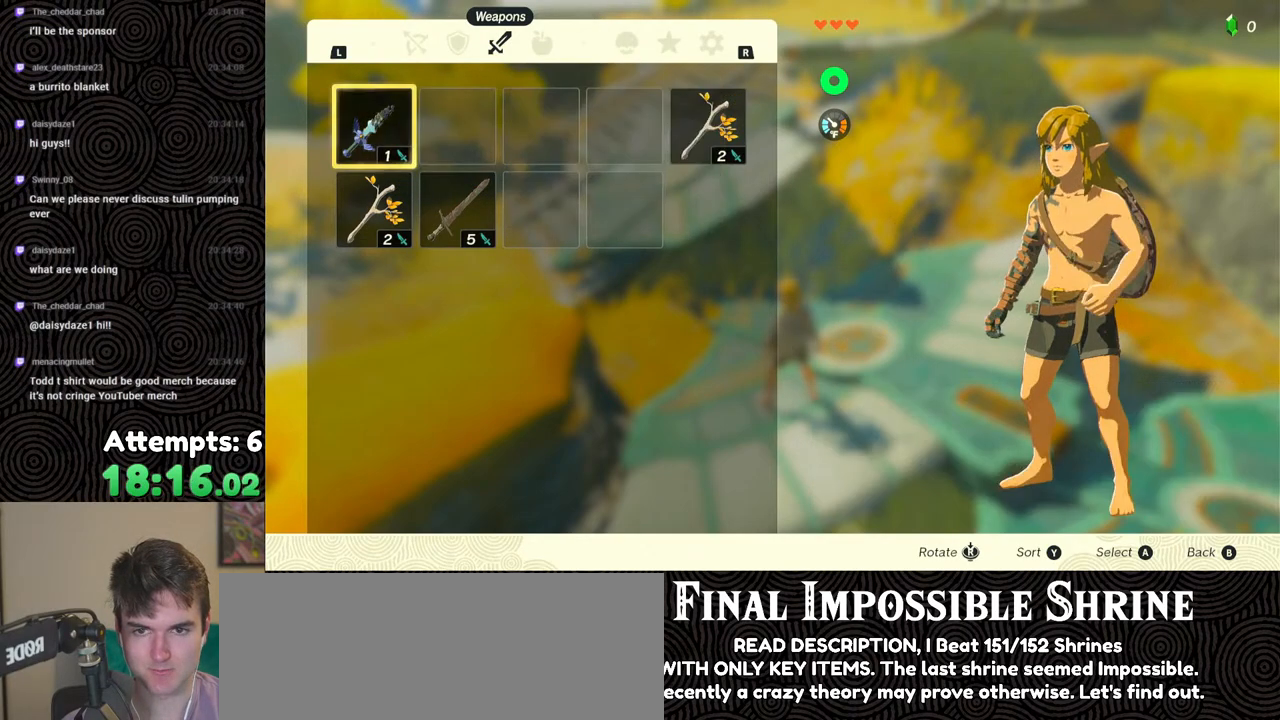
{"buttons": [], "left_stick": "center", "right_stick": "center", "events": [[100, "DPAD_DOWN", "up"], [117, "A", "down"], [183, "A", "up"], [233, "A", "down"], [333, "A", "up"]]}
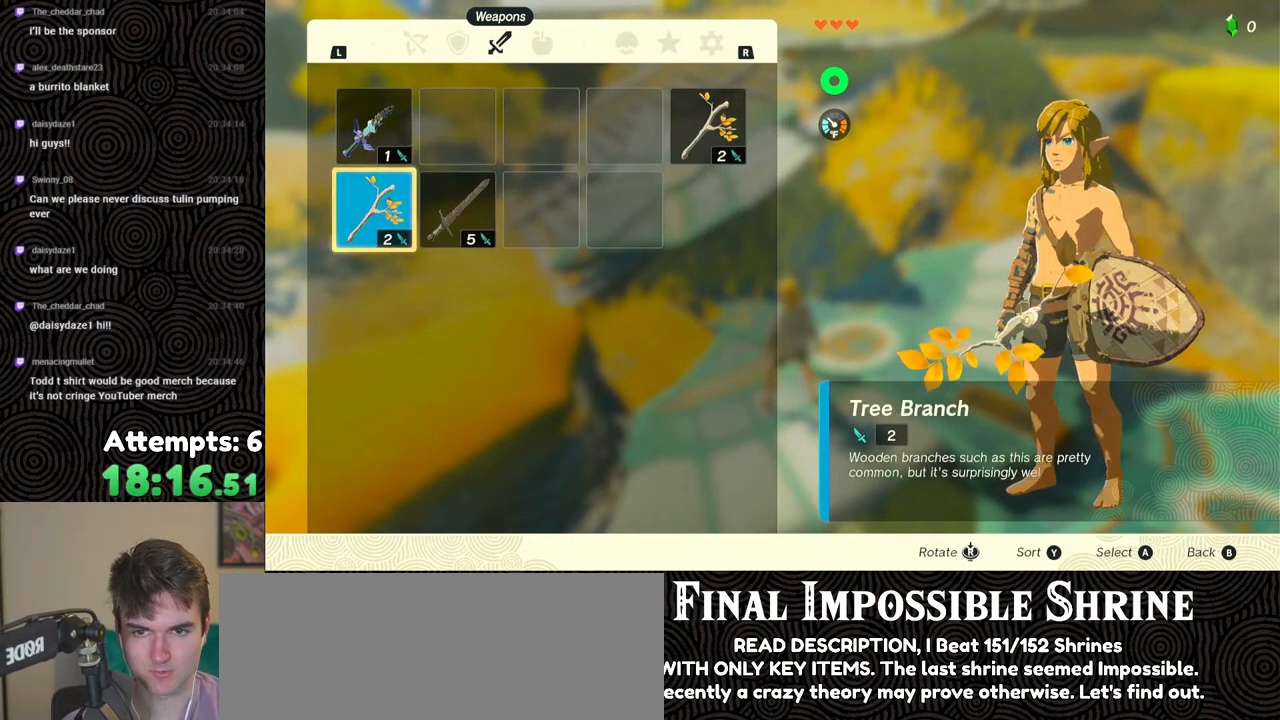
{"buttons": [], "left_stick": "center", "right_stick": "center", "events": []}
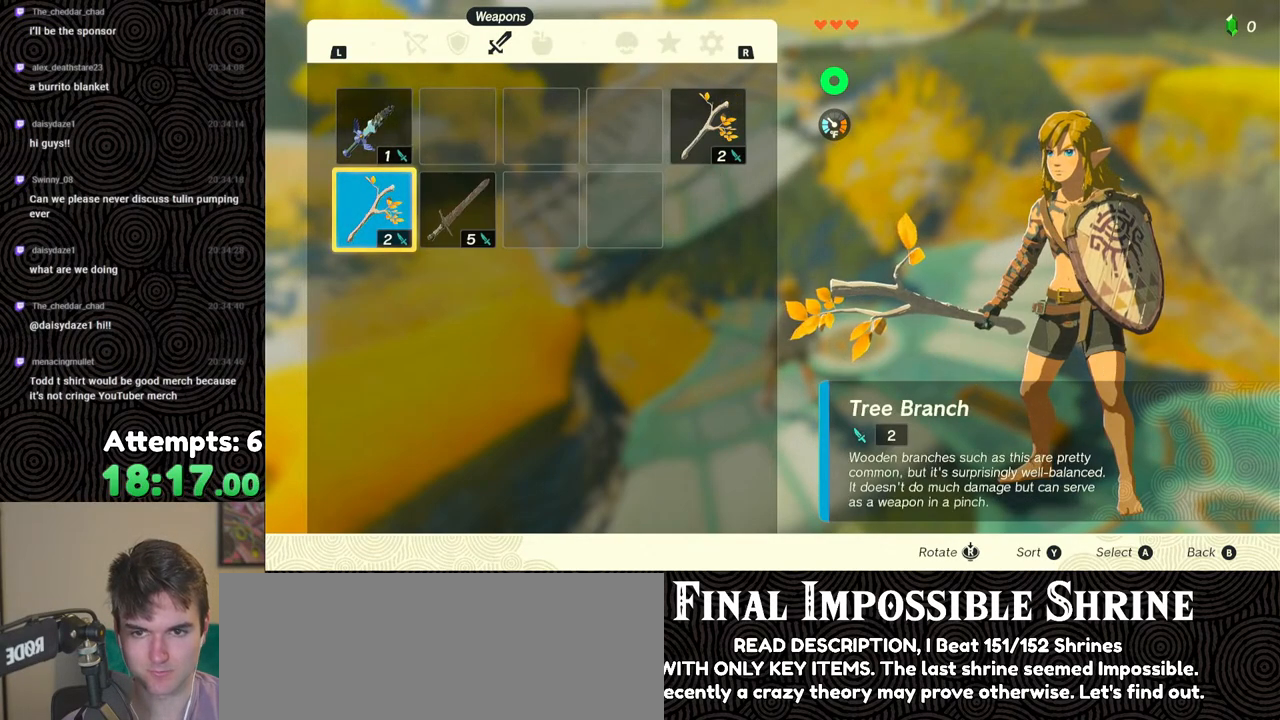
{"buttons": [], "left_stick": "center", "right_stick": "center", "events": [[33, "START", "down"], [117, "START", "up"], [183, "START", "down"], [283, "START", "up"]]}
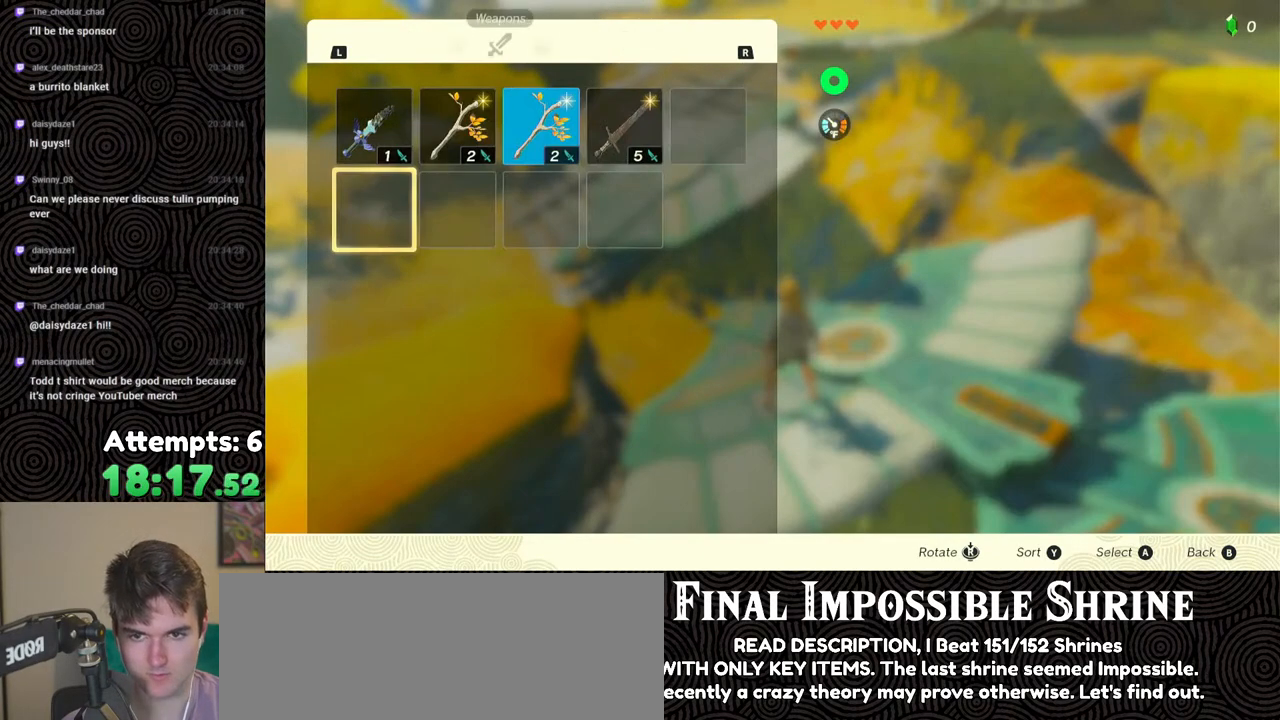
{"buttons": ["DPAD_RIGHT"], "left_stick": "center", "right_stick": "center", "events": [[300, "DPAD_RIGHT", "down"], [350, "DPAD_RIGHT", "up"], [417, "DPAD_RIGHT", "down"]]}
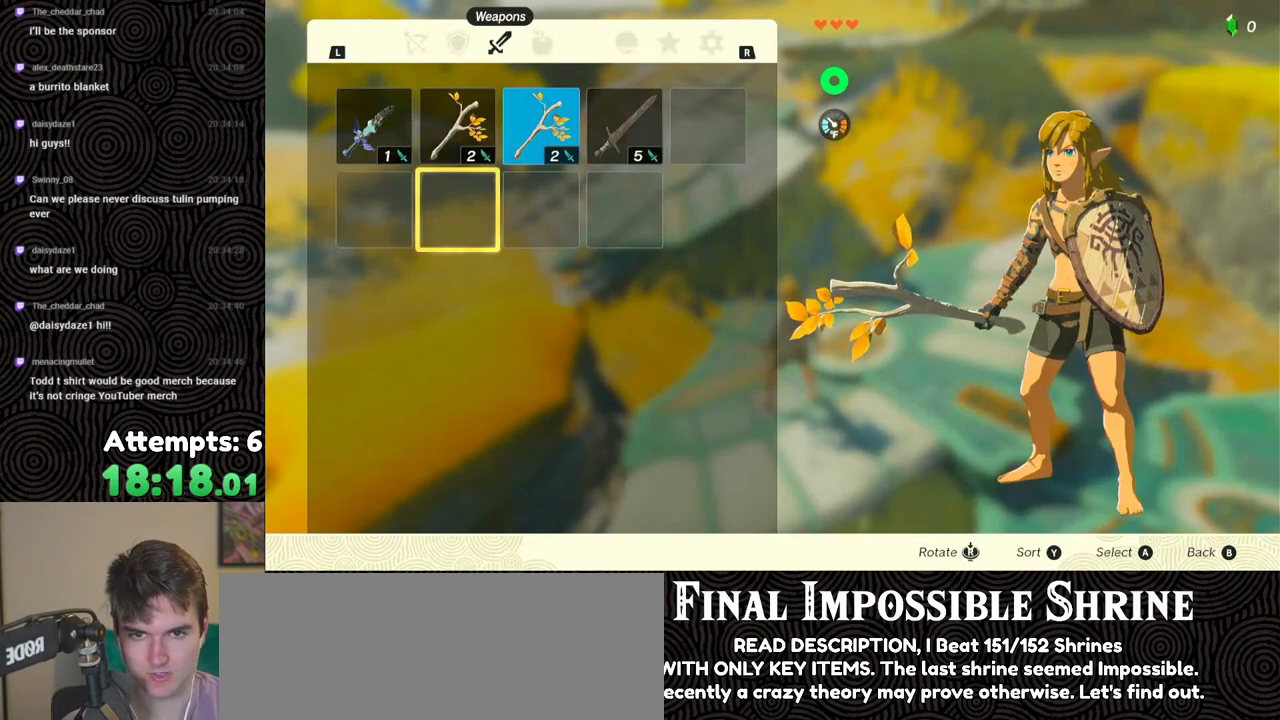
{"buttons": ["A"], "left_stick": "center", "right_stick": "center", "events": [[17, "DPAD_RIGHT", "up"], [100, "DPAD_UP", "down"], [200, "DPAD_UP", "up"], [217, "A", "down"], [333, "A", "up"], [333, "DPAD_DOWN", "down"], [433, "A", "down"], [433, "DPAD_DOWN", "up"]]}
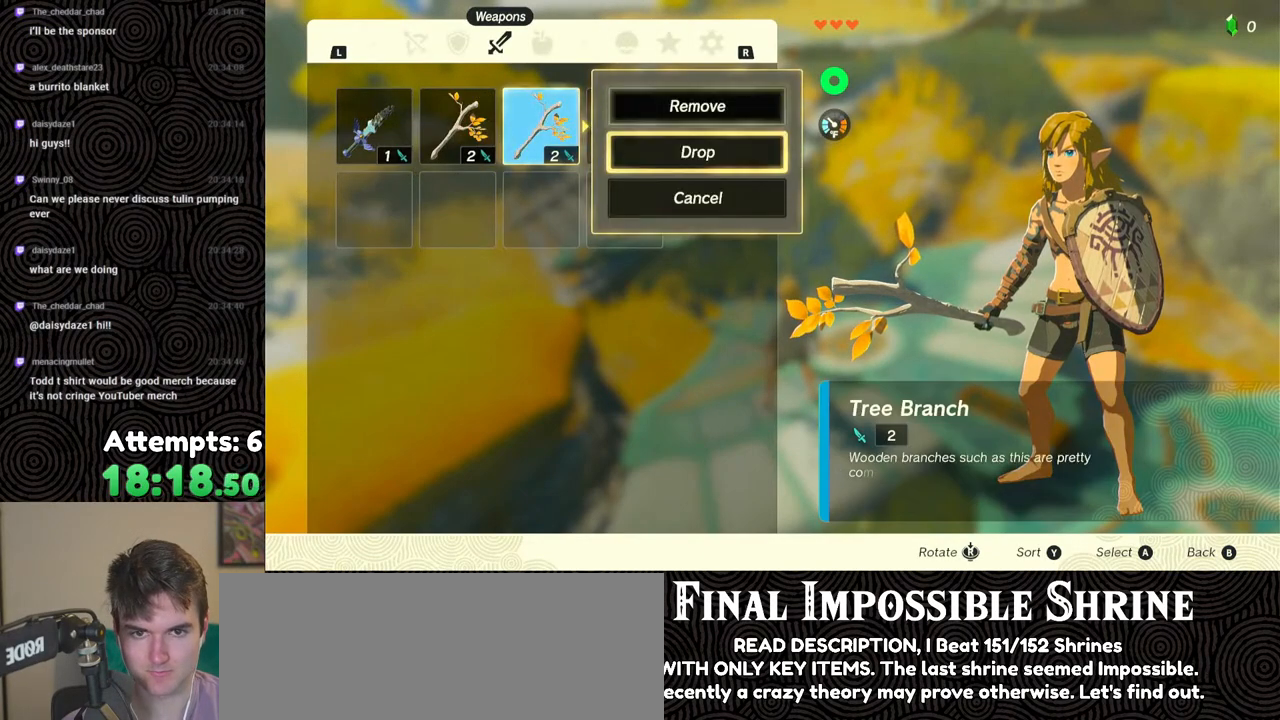
{"buttons": [], "left_stick": "center", "right_stick": "center", "events": [[17, "A", "up"]]}
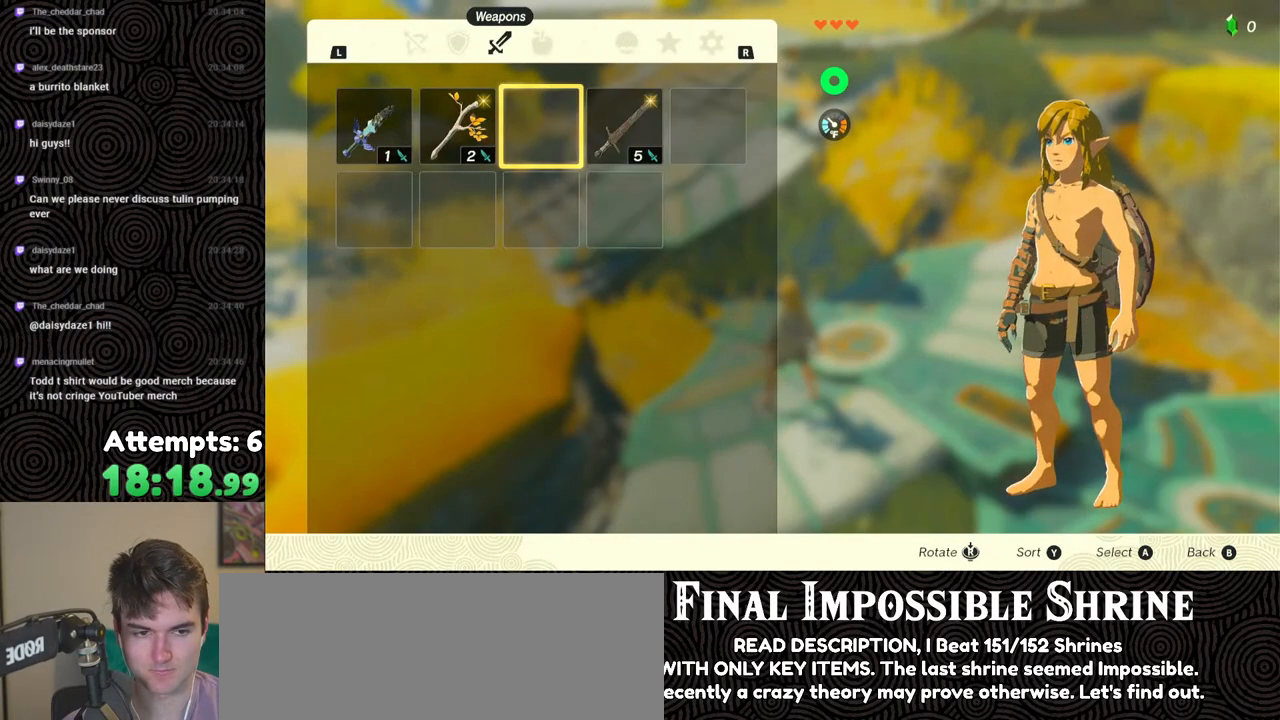
{"buttons": [], "left_stick": "down", "right_stick": "center", "events": [[133, "B", "down"], [250, "B", "up"], [450, "left_stick", "down"]]}
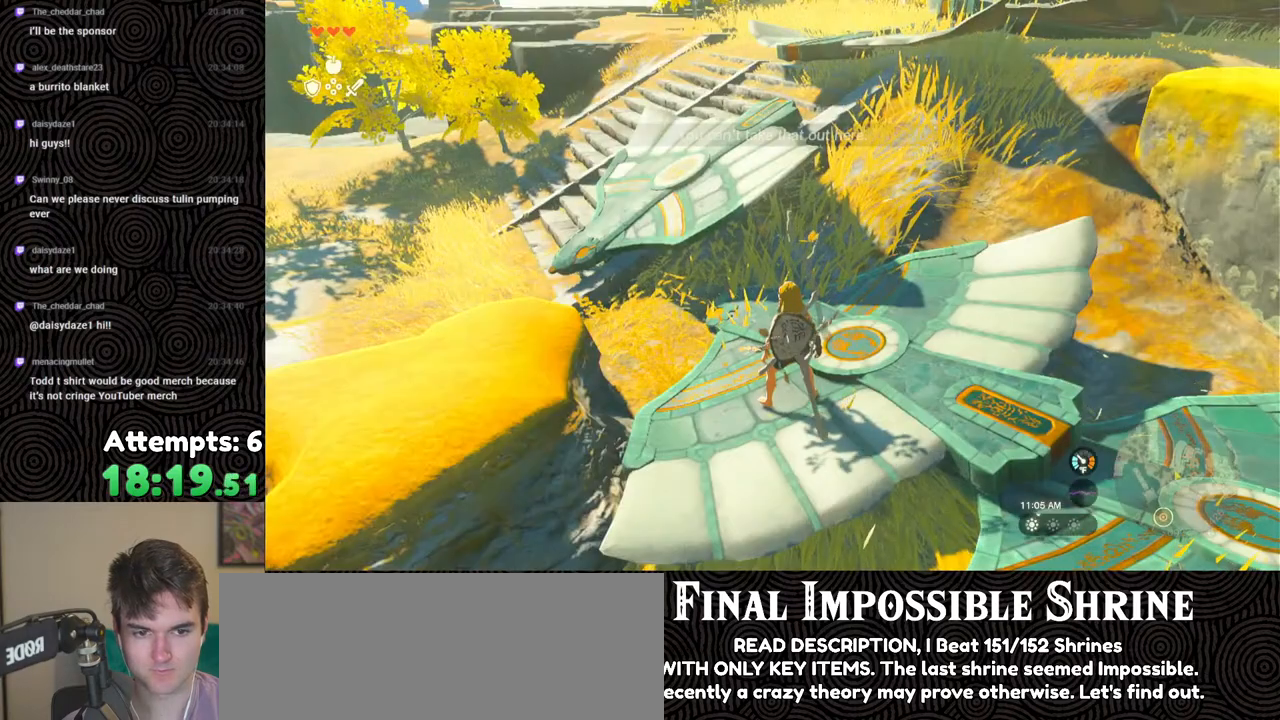
{"buttons": [], "left_stick": "up-right", "right_stick": "center", "events": [[17, "left_stick", "center"], [83, "A", "down"], [183, "A", "up"], [250, "A", "down"], [317, "A", "up"], [383, "A", "down"], [467, "A", "up"], [500, "left_stick", "up-right"]]}
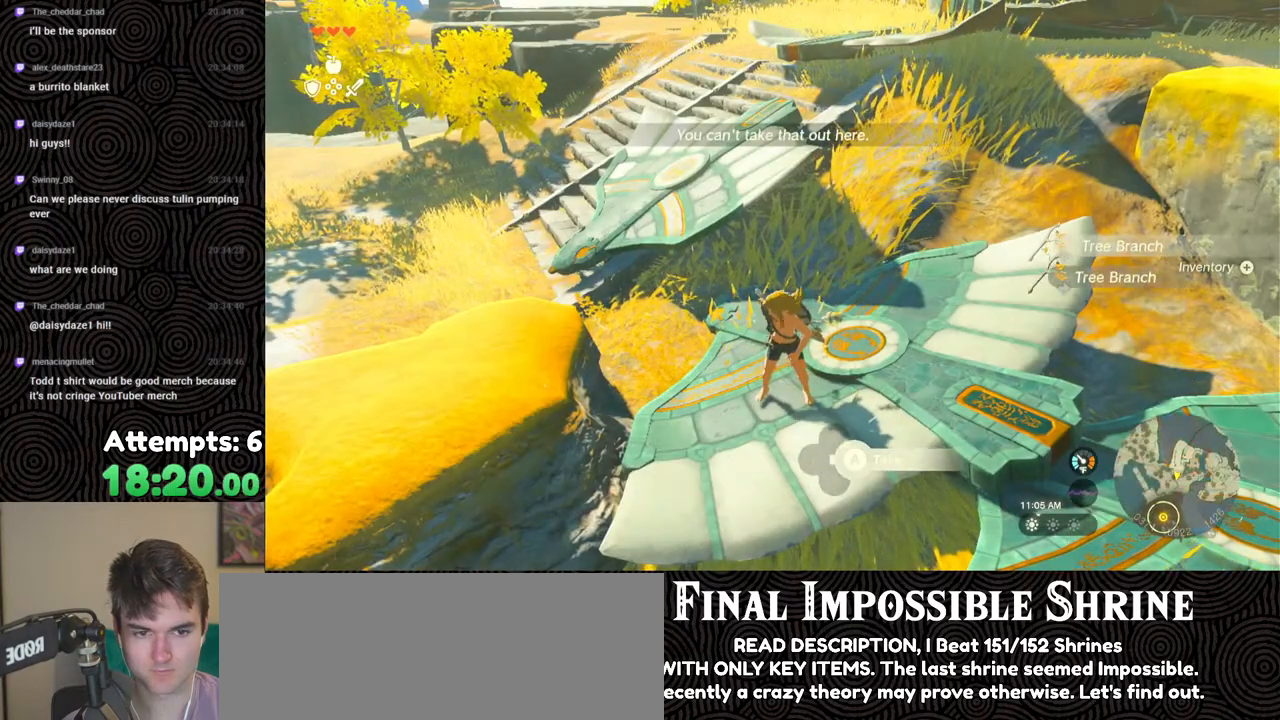
{"buttons": [], "left_stick": "up", "right_stick": "center", "events": [[317, "left_stick", "up"]]}